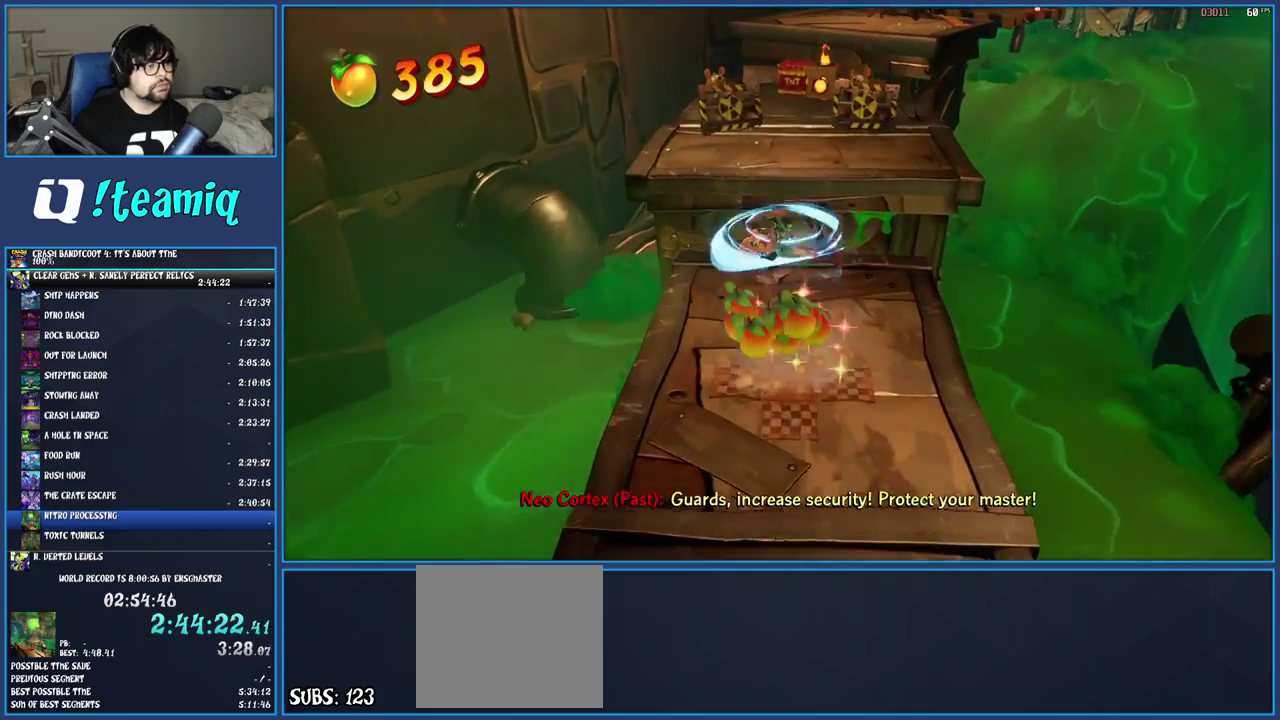
Gameplay with a controller (PlayStation layout); each line is a JSON object with the inputs held at the frame after it. "events" lists button and stick changes between this image and that frame as [ms after this image, input, new state], when the widget could be followed in between. Not read: L3 R3.
{"buttons": [], "left_stick": "up", "right_stick": "center", "events": [[83, "TRIANGLE", "up"]]}
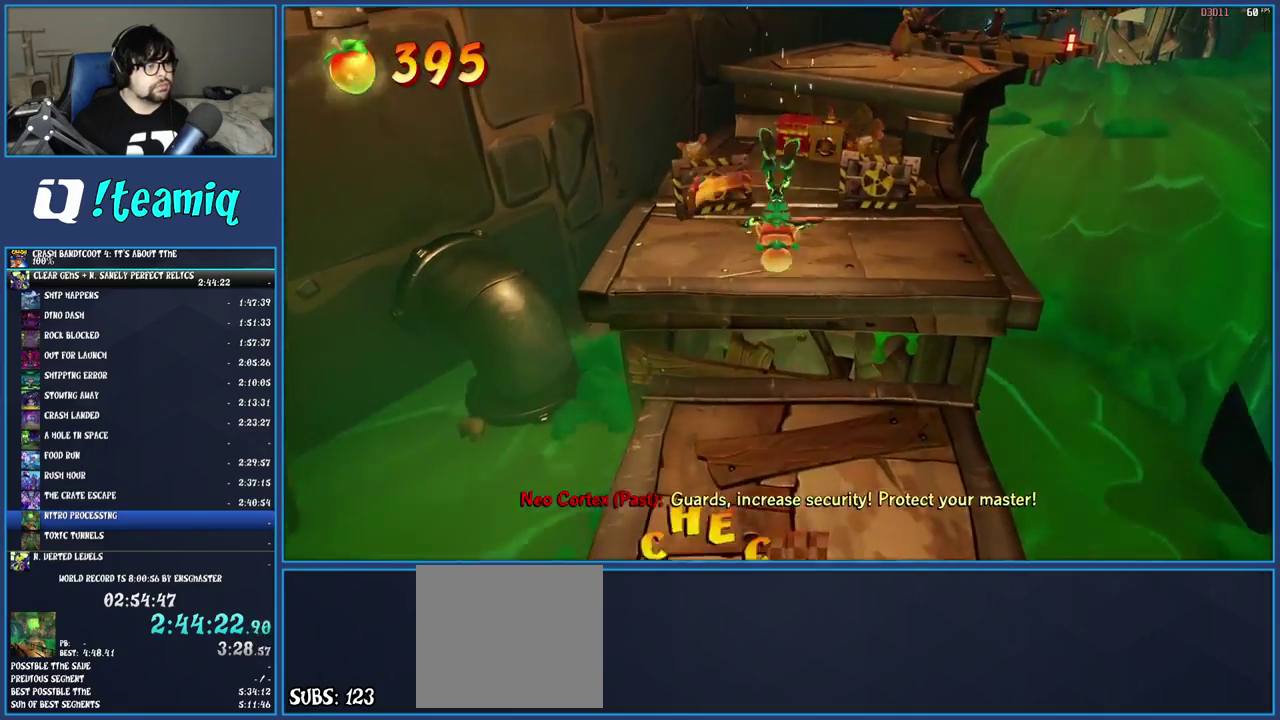
{"buttons": [], "left_stick": "up", "right_stick": "center", "events": [[167, "TRIANGLE", "down"], [317, "TRIANGLE", "up"]]}
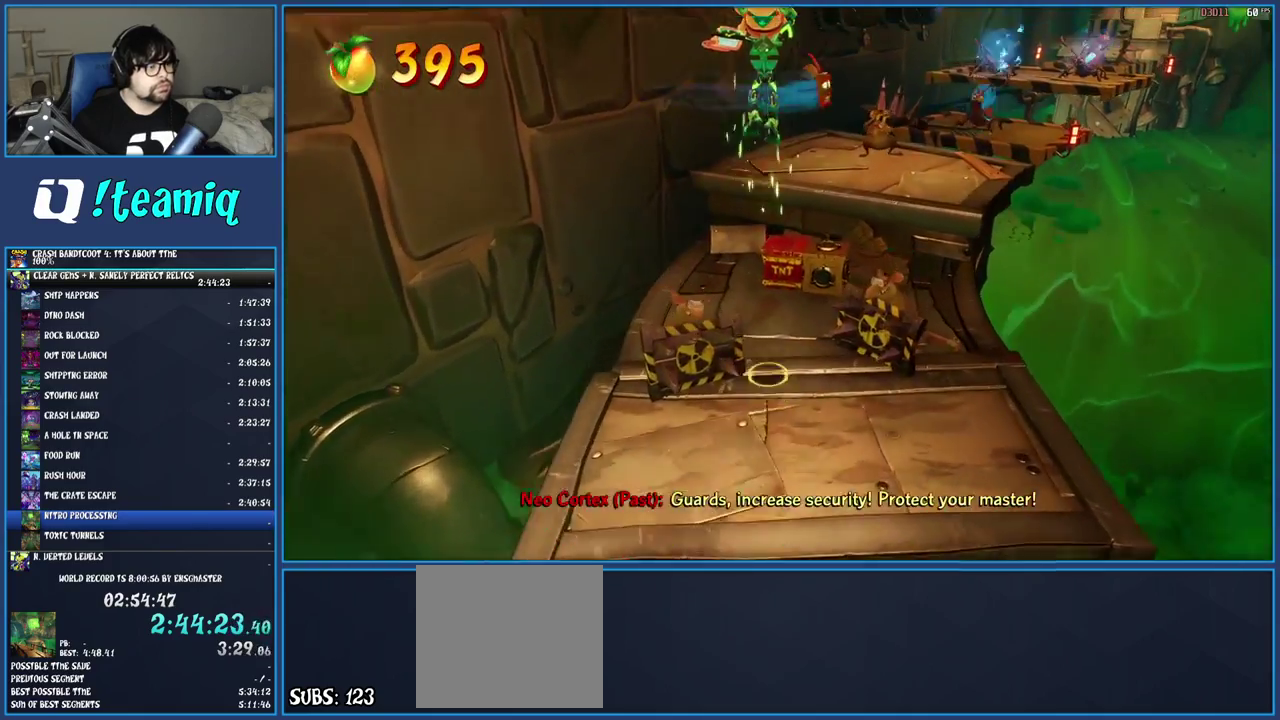
{"buttons": [], "left_stick": "center", "right_stick": "center", "events": [[450, "left_stick", "center"]]}
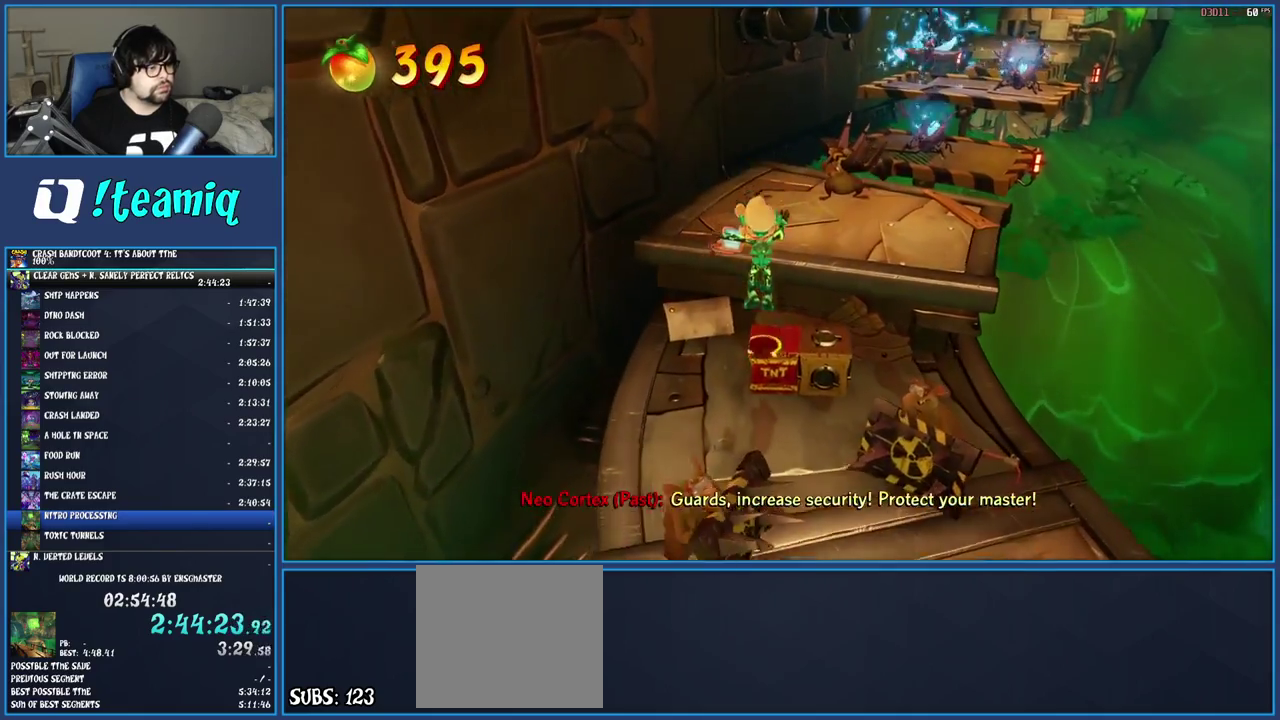
{"buttons": [], "left_stick": "up-right", "right_stick": "center", "events": [[50, "left_stick", "up-right"]]}
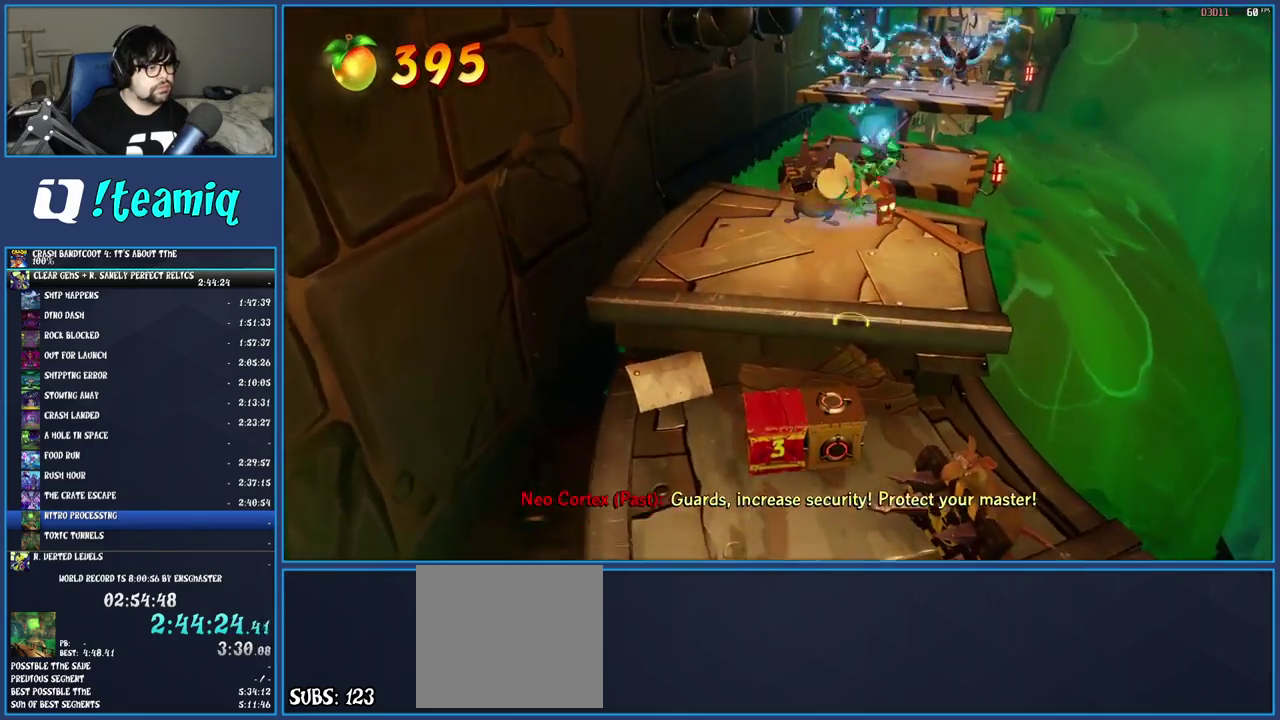
{"buttons": [], "left_stick": "up", "right_stick": "center", "events": [[167, "left_stick", "up"]]}
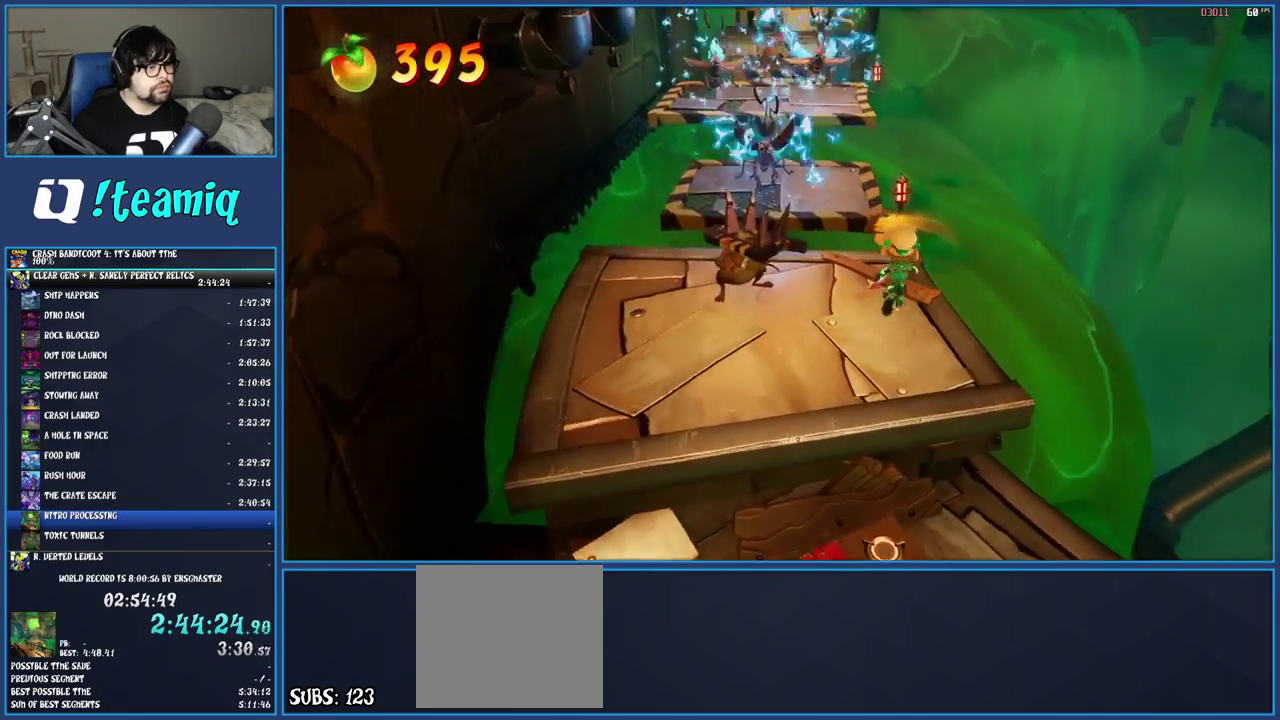
{"buttons": [], "left_stick": "up-left", "right_stick": "center", "events": [[67, "R1", "down"], [183, "R1", "up"], [250, "TRIANGLE", "down"], [383, "TRIANGLE", "up"], [483, "left_stick", "up-left"]]}
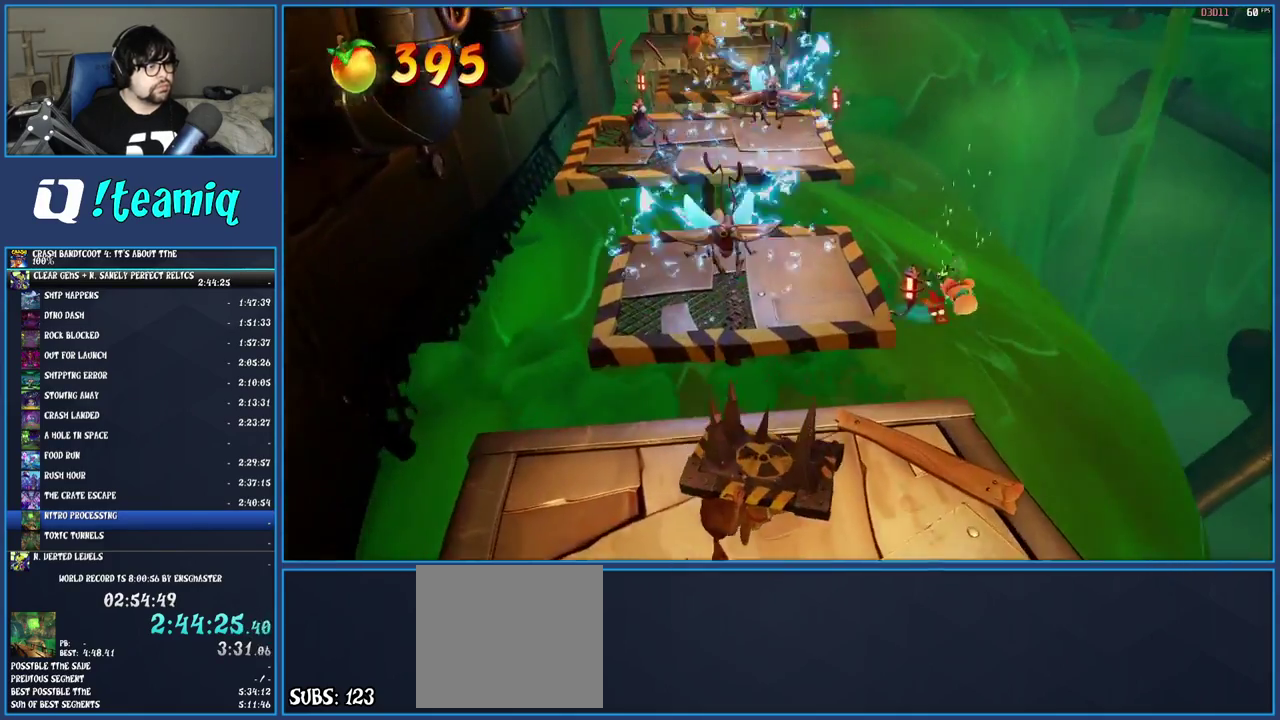
{"buttons": [], "left_stick": "up-left", "right_stick": "center", "events": [[317, "TRIANGLE", "down"], [483, "TRIANGLE", "up"]]}
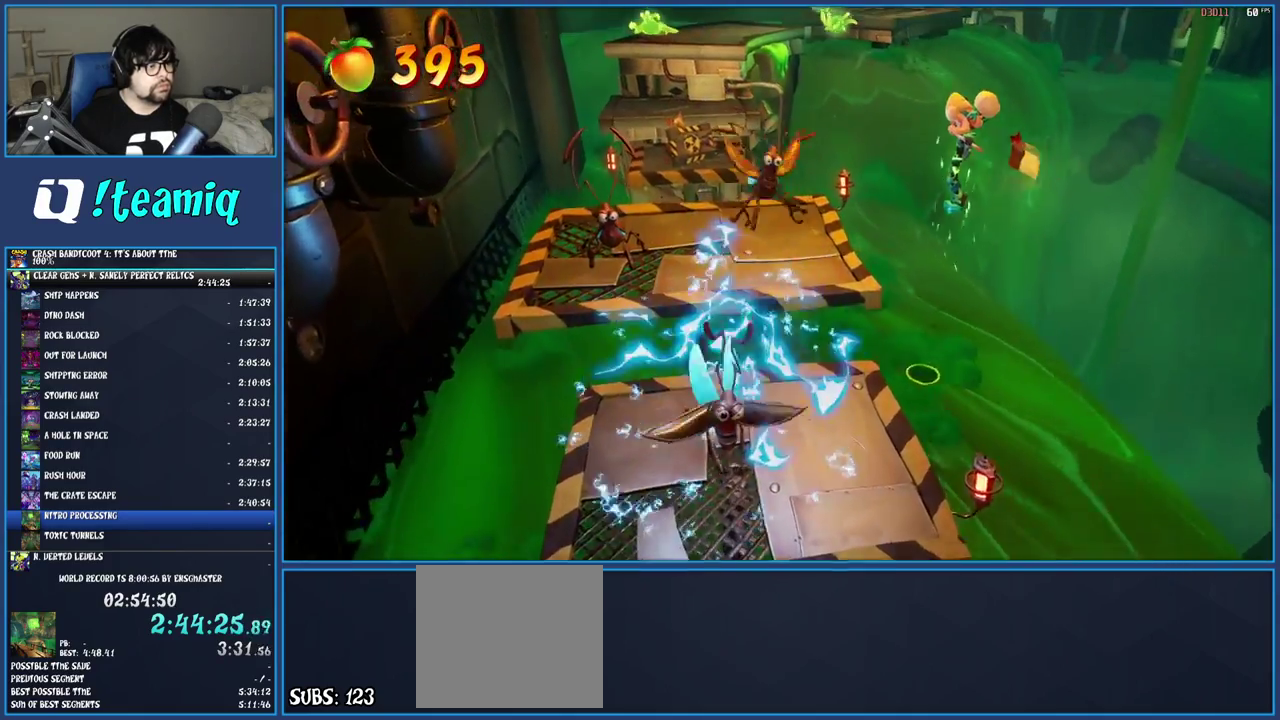
{"buttons": [], "left_stick": "up", "right_stick": "center", "events": [[283, "SQUARE", "down"], [400, "left_stick", "up"], [467, "SQUARE", "up"]]}
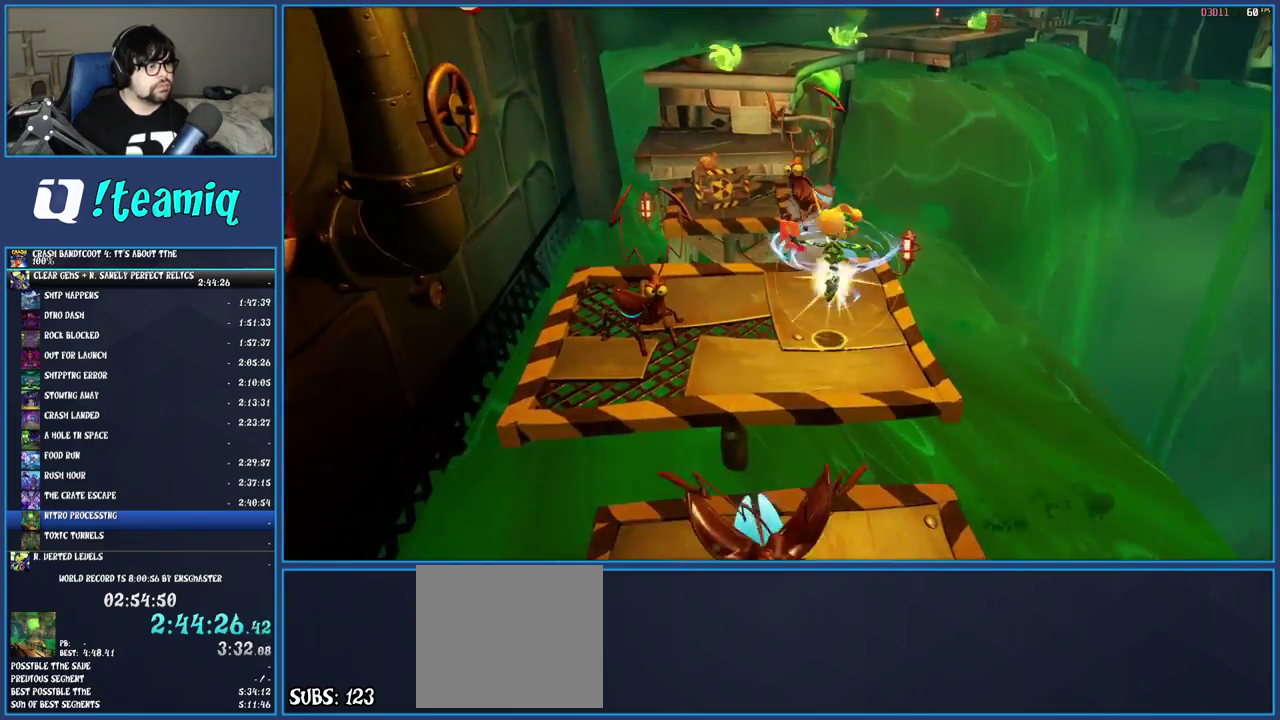
{"buttons": [], "left_stick": "up-left", "right_stick": "center", "events": [[167, "R1", "down"], [267, "R1", "up"], [333, "SQUARE", "down"], [350, "CROSS", "down"], [450, "left_stick", "up-left"], [467, "SQUARE", "up"], [483, "CROSS", "up"]]}
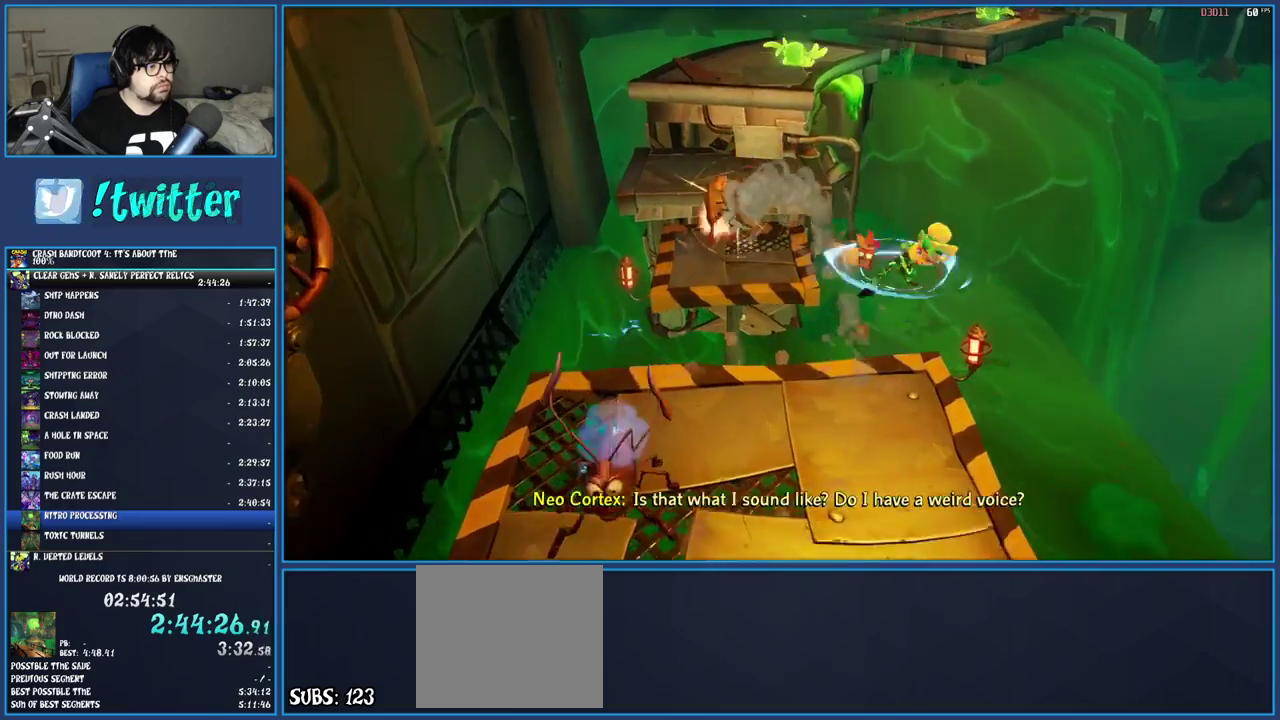
{"buttons": ["TRIANGLE"], "left_stick": "up-left", "right_stick": "center", "events": [[83, "TRIANGLE", "down"], [233, "TRIANGLE", "up"], [450, "TRIANGLE", "down"]]}
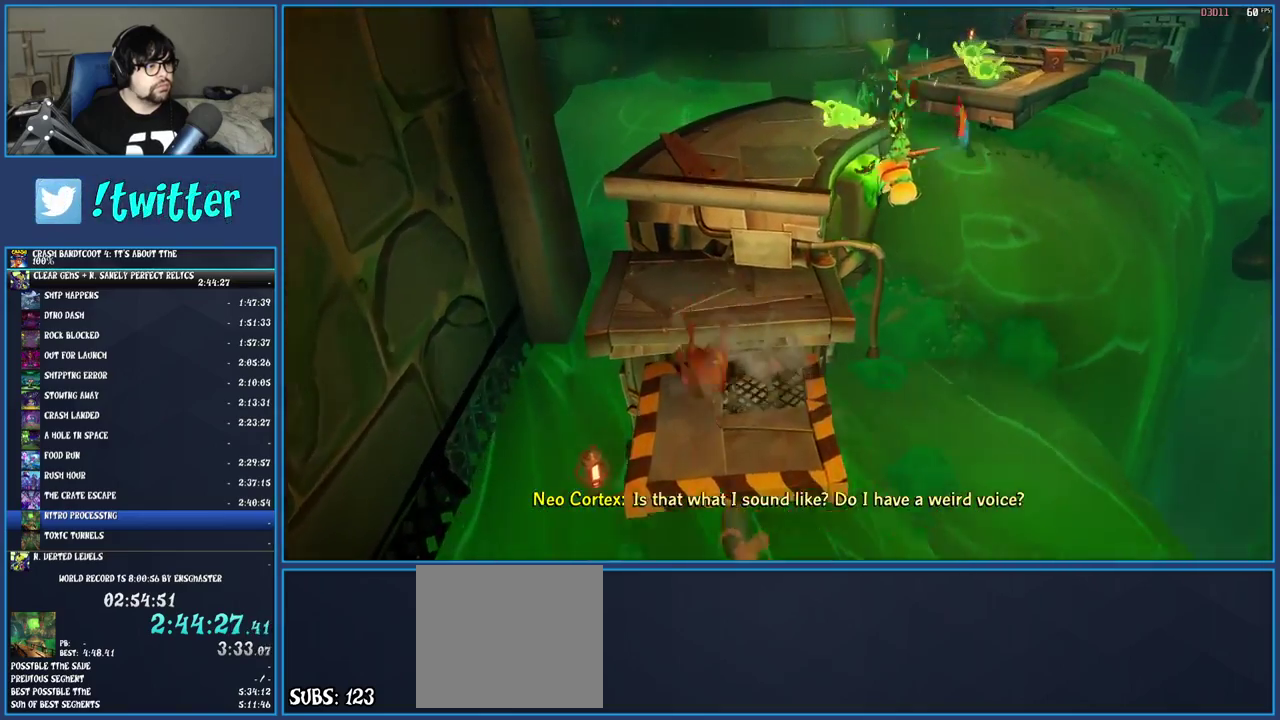
{"buttons": [], "left_stick": "up", "right_stick": "center", "events": [[117, "TRIANGLE", "up"], [233, "left_stick", "up"]]}
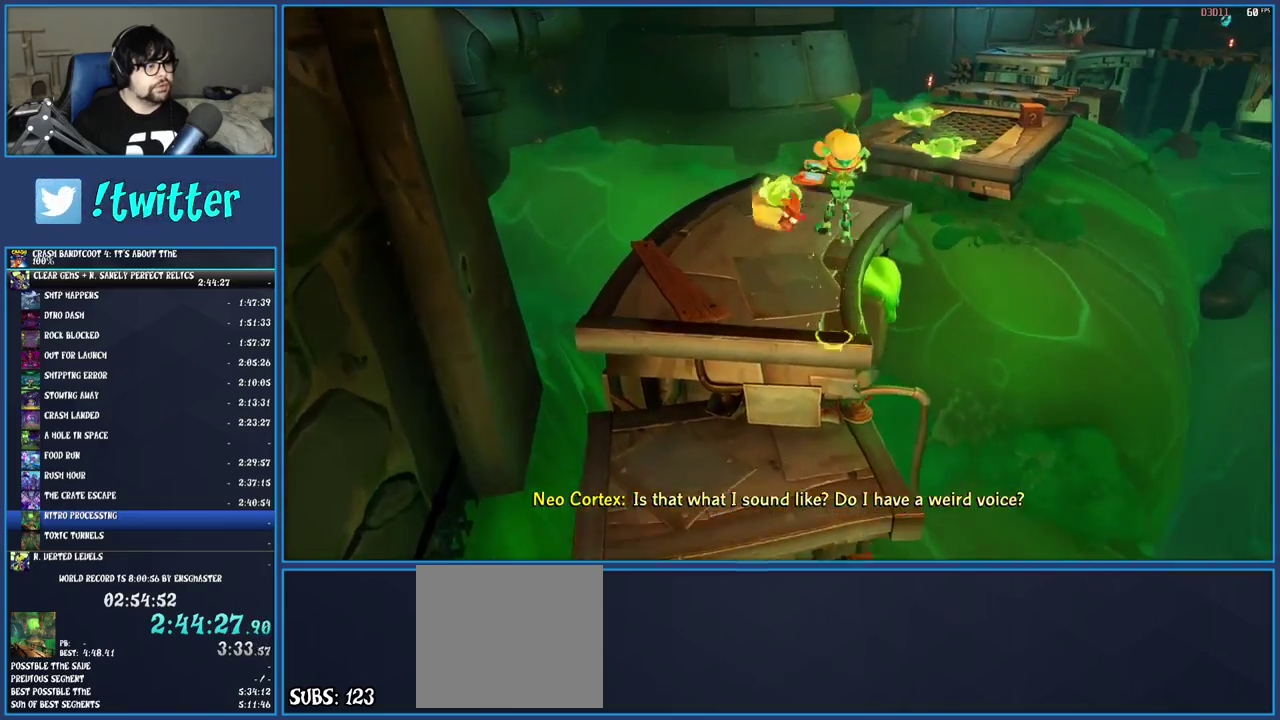
{"buttons": ["SQUARE"], "left_stick": "up", "right_stick": "center", "events": [[350, "R1", "down"], [433, "R1", "up"], [500, "SQUARE", "down"]]}
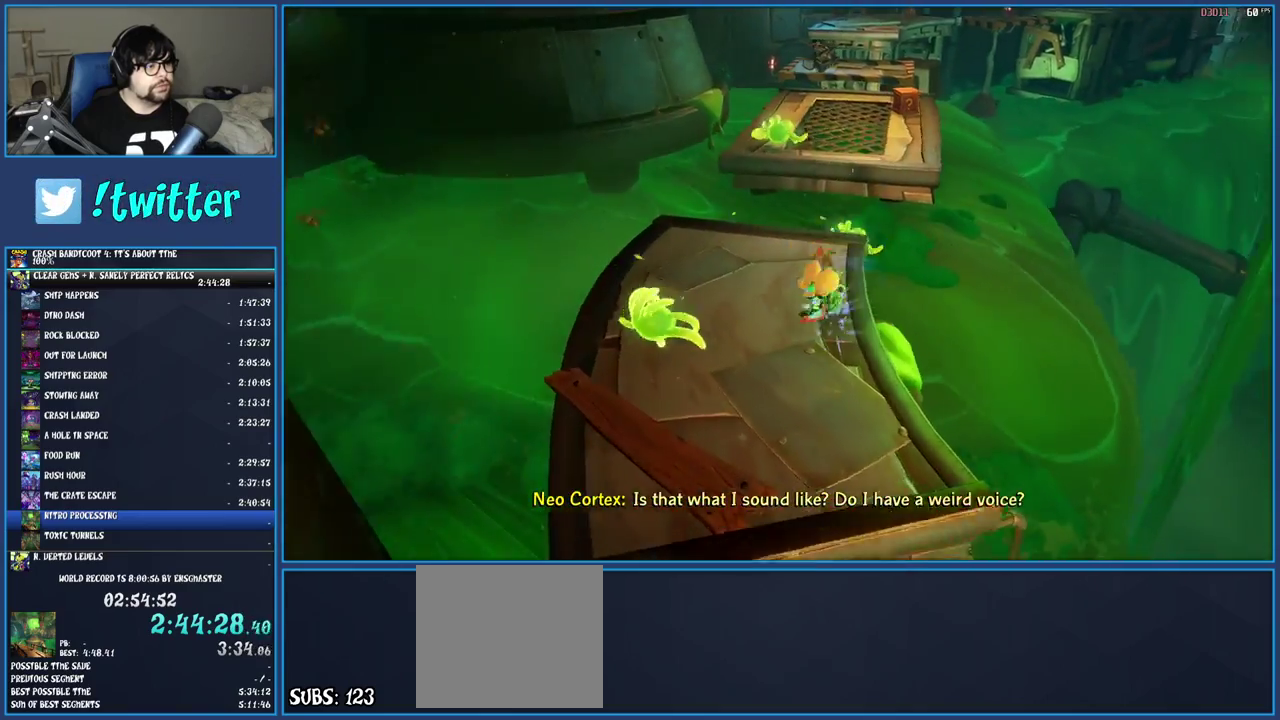
{"buttons": ["CROSS", "SQUARE"], "left_stick": "up", "right_stick": "center", "events": [[133, "SQUARE", "up"], [233, "R1", "down"], [317, "R1", "up"], [367, "SQUARE", "down"], [400, "CROSS", "down"]]}
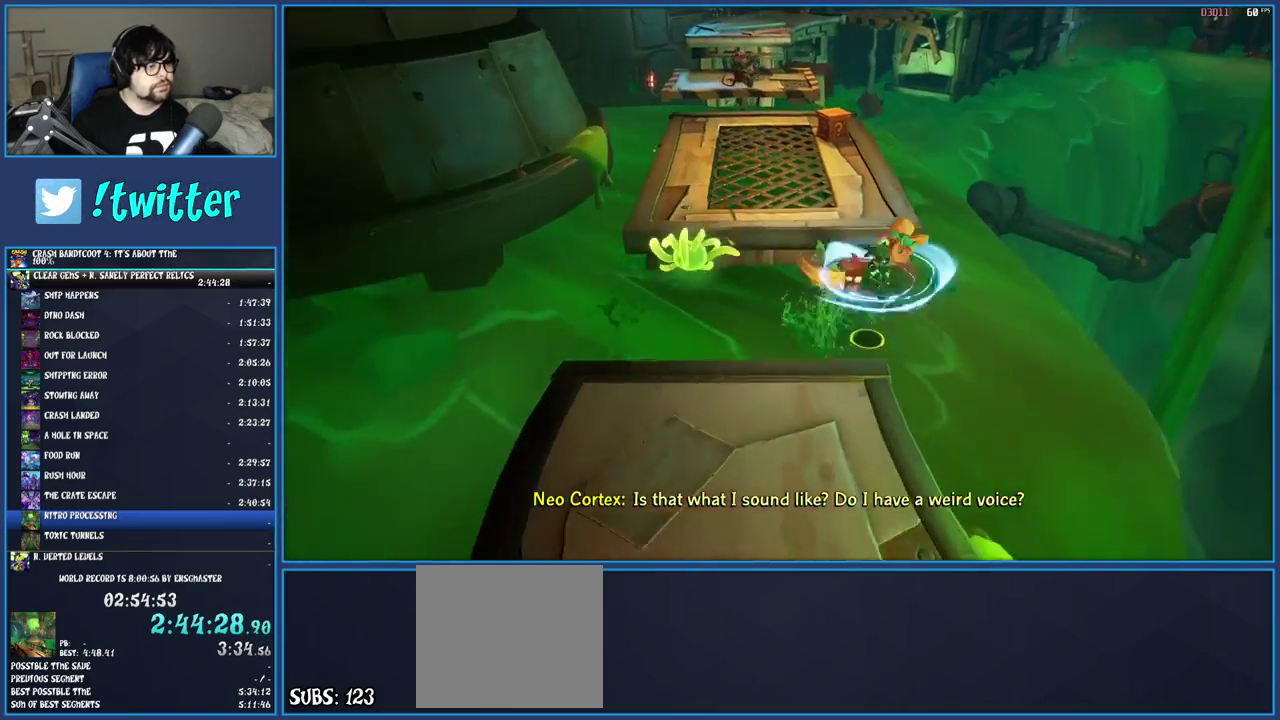
{"buttons": [], "left_stick": "up", "right_stick": "center", "events": [[33, "left_stick", "up-right"], [67, "CROSS", "up"], [67, "SQUARE", "up"], [167, "left_stick", "up"]]}
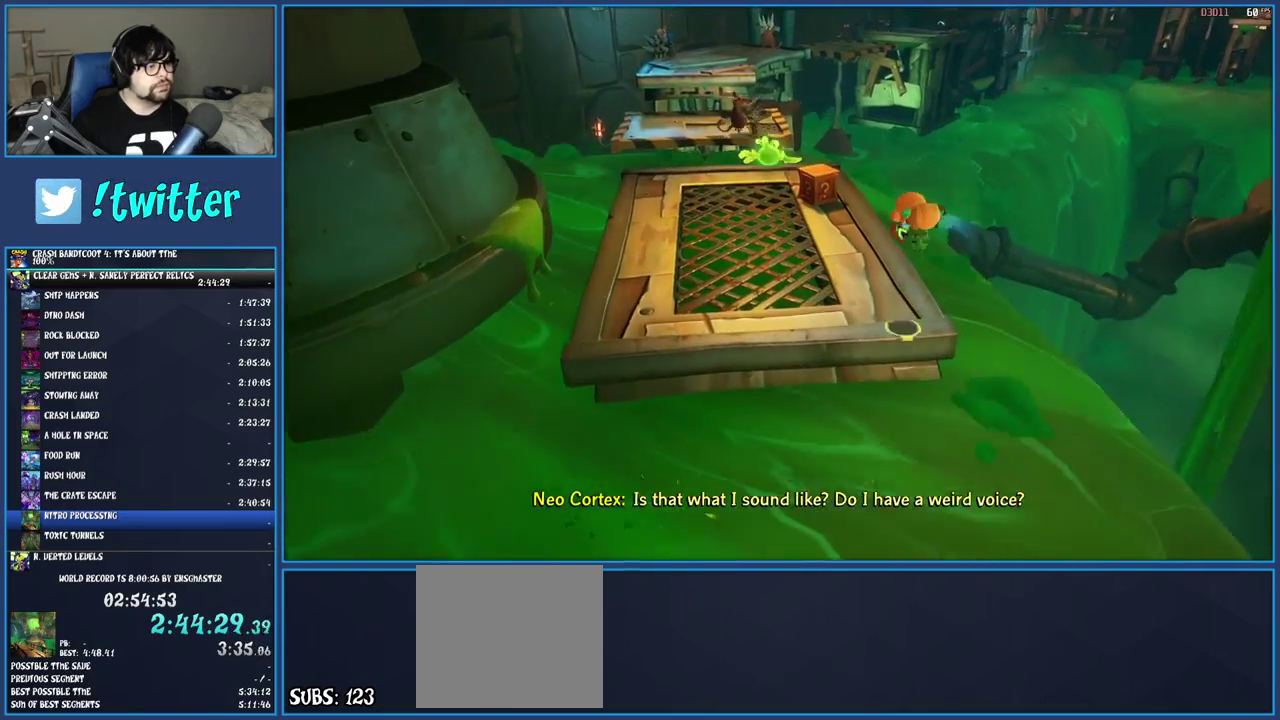
{"buttons": [], "left_stick": "up-left", "right_stick": "center", "events": [[300, "R1", "down"], [417, "R1", "up"], [500, "left_stick", "up-left"]]}
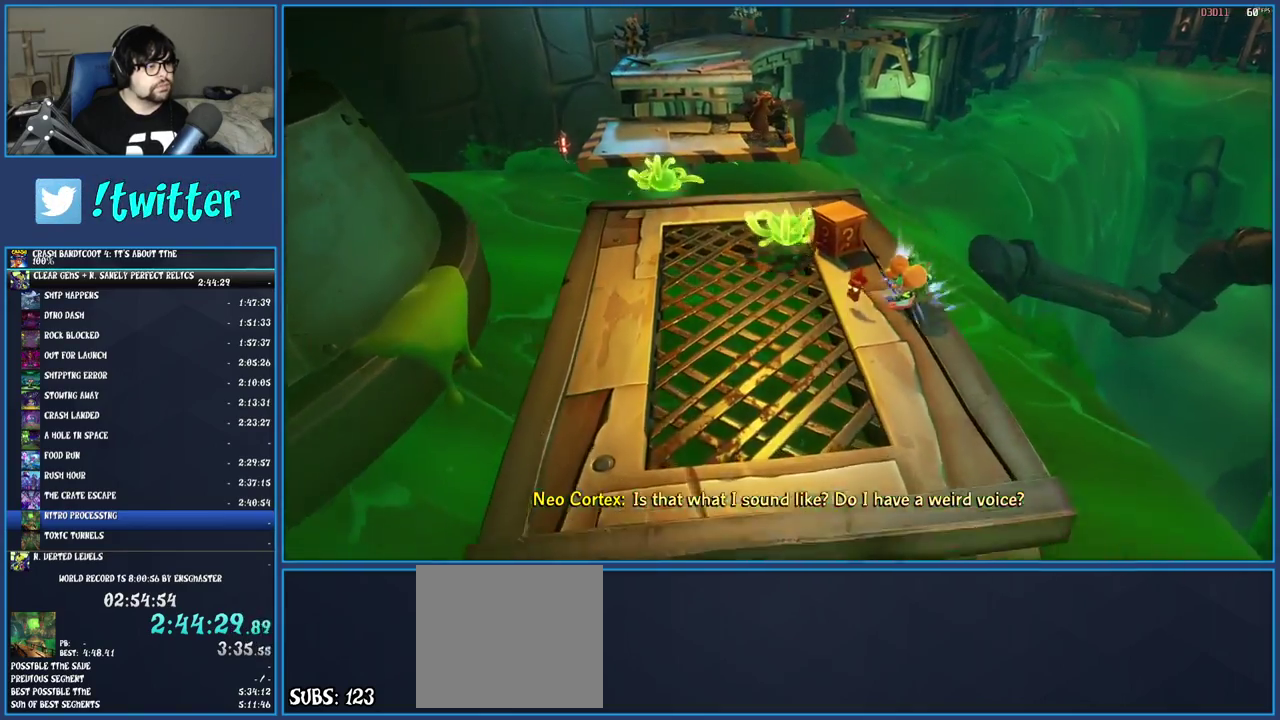
{"buttons": ["SQUARE"], "left_stick": "up", "right_stick": "center", "events": [[17, "SQUARE", "down"], [200, "SQUARE", "up"], [267, "left_stick", "up"], [350, "R1", "down"], [450, "R1", "up"], [500, "SQUARE", "down"]]}
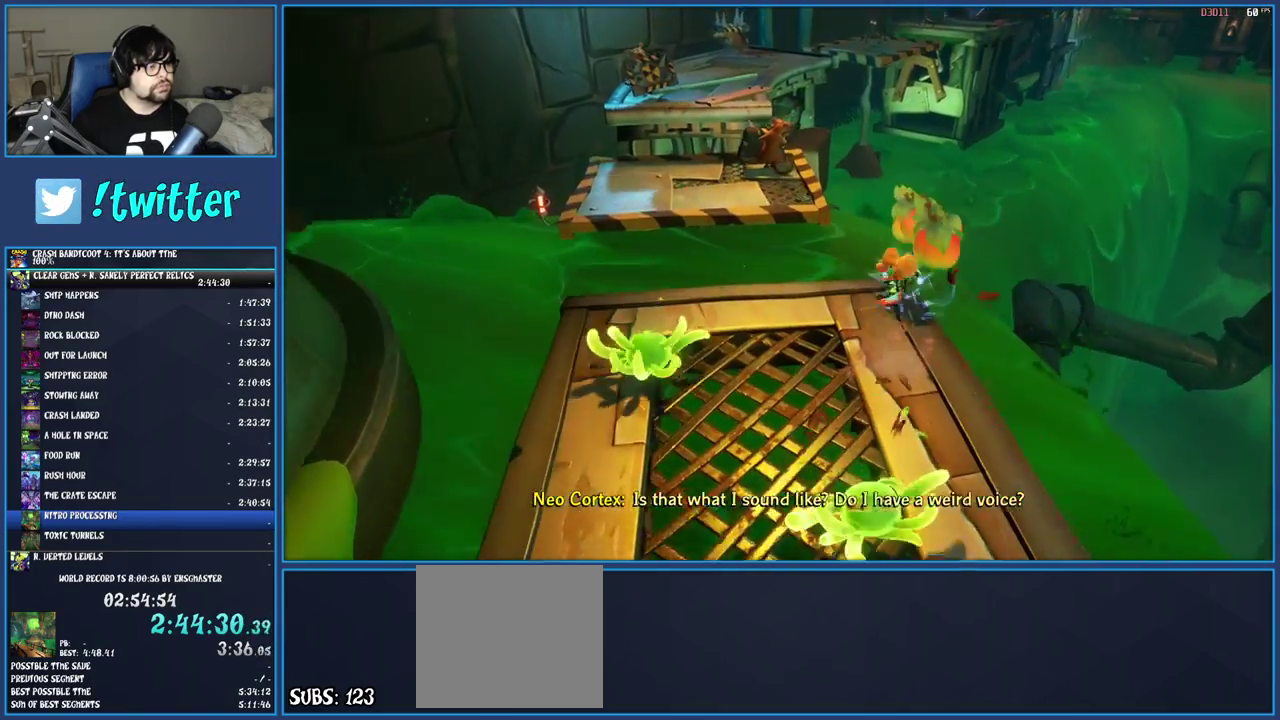
{"buttons": ["TRIANGLE"], "left_stick": "up-left", "right_stick": "center", "events": [[33, "CROSS", "down"], [83, "left_stick", "up-left"], [183, "SQUARE", "up"], [200, "CROSS", "up"], [367, "TRIANGLE", "down"]]}
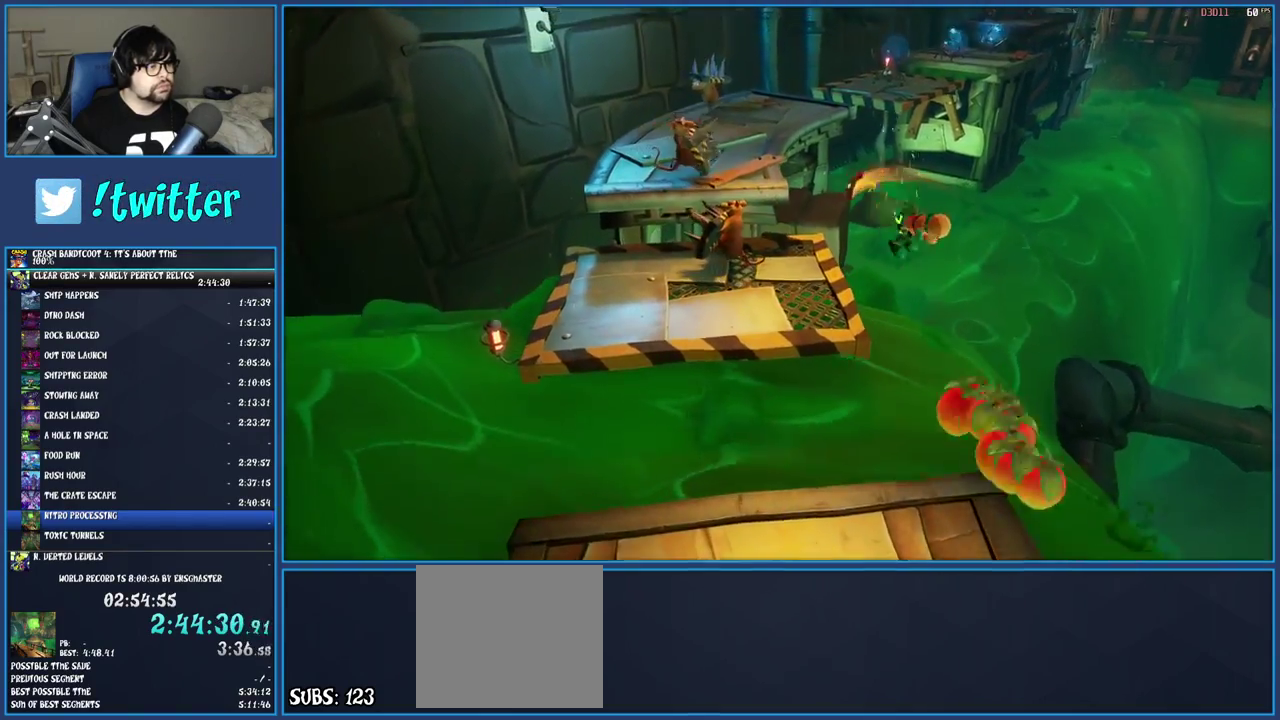
{"buttons": ["TRIANGLE"], "left_stick": "up-left", "right_stick": "center", "events": [[33, "TRIANGLE", "up"], [450, "TRIANGLE", "down"]]}
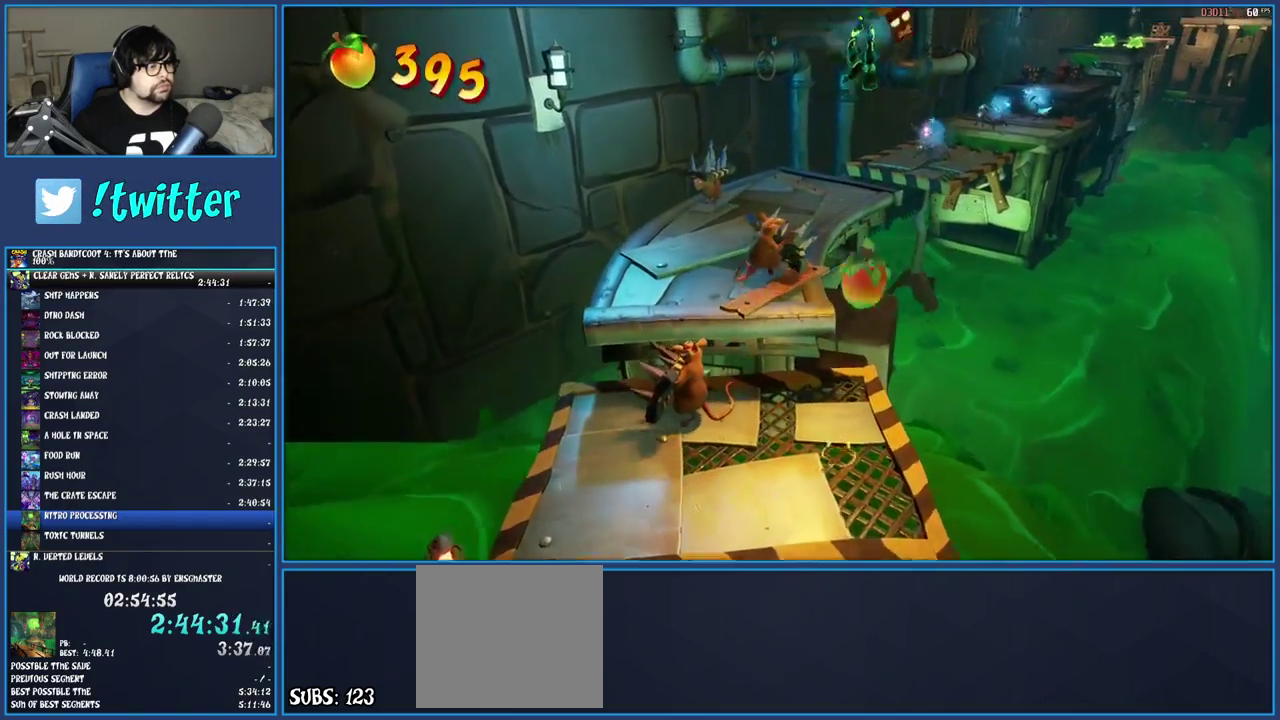
{"buttons": [], "left_stick": "up-left", "right_stick": "center", "events": [[133, "TRIANGLE", "up"]]}
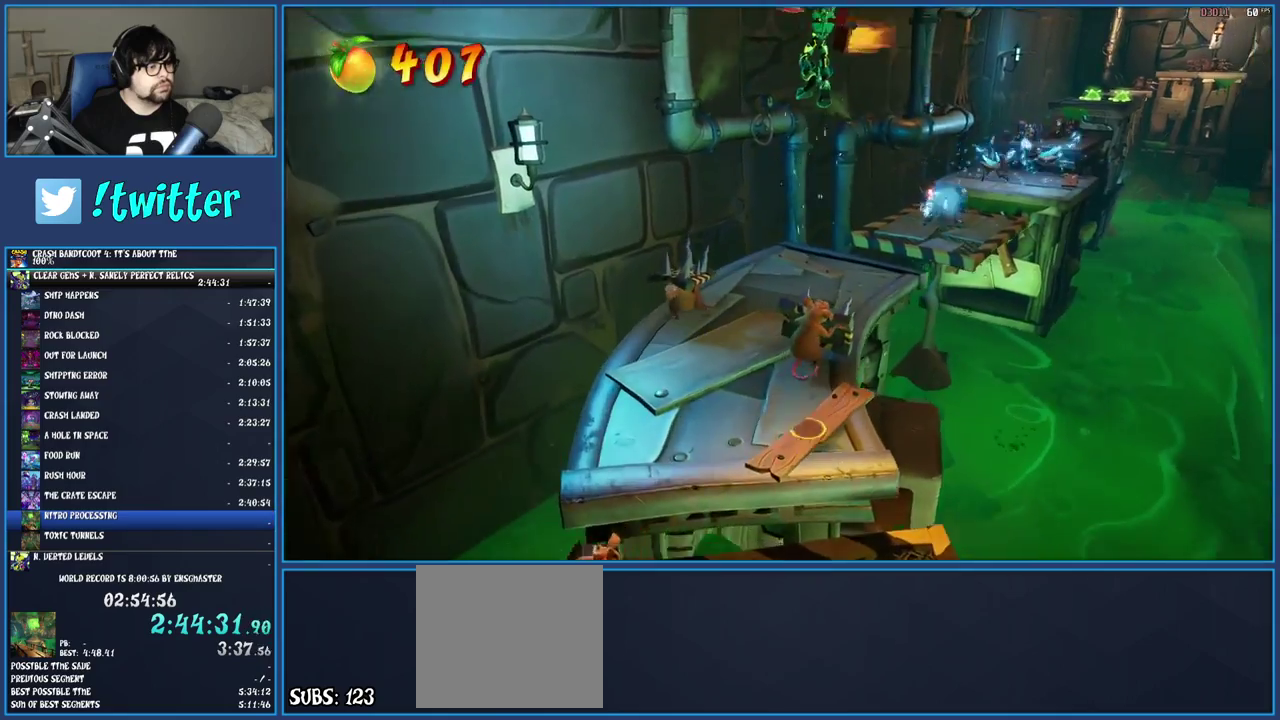
{"buttons": [], "left_stick": "up", "right_stick": "center", "events": [[483, "left_stick", "up"]]}
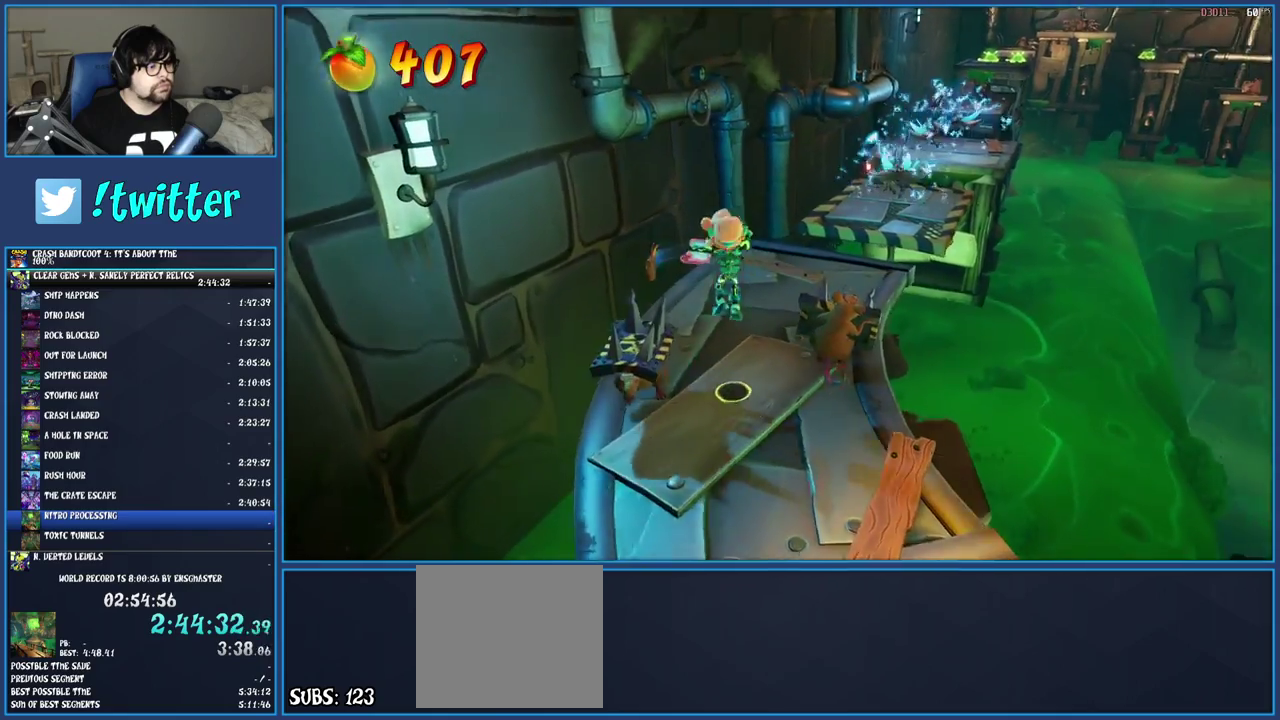
{"buttons": ["SQUARE"], "left_stick": "up-right", "right_stick": "center", "events": [[333, "R1", "down"], [433, "R1", "up"], [500, "SQUARE", "down"], [500, "left_stick", "up-right"]]}
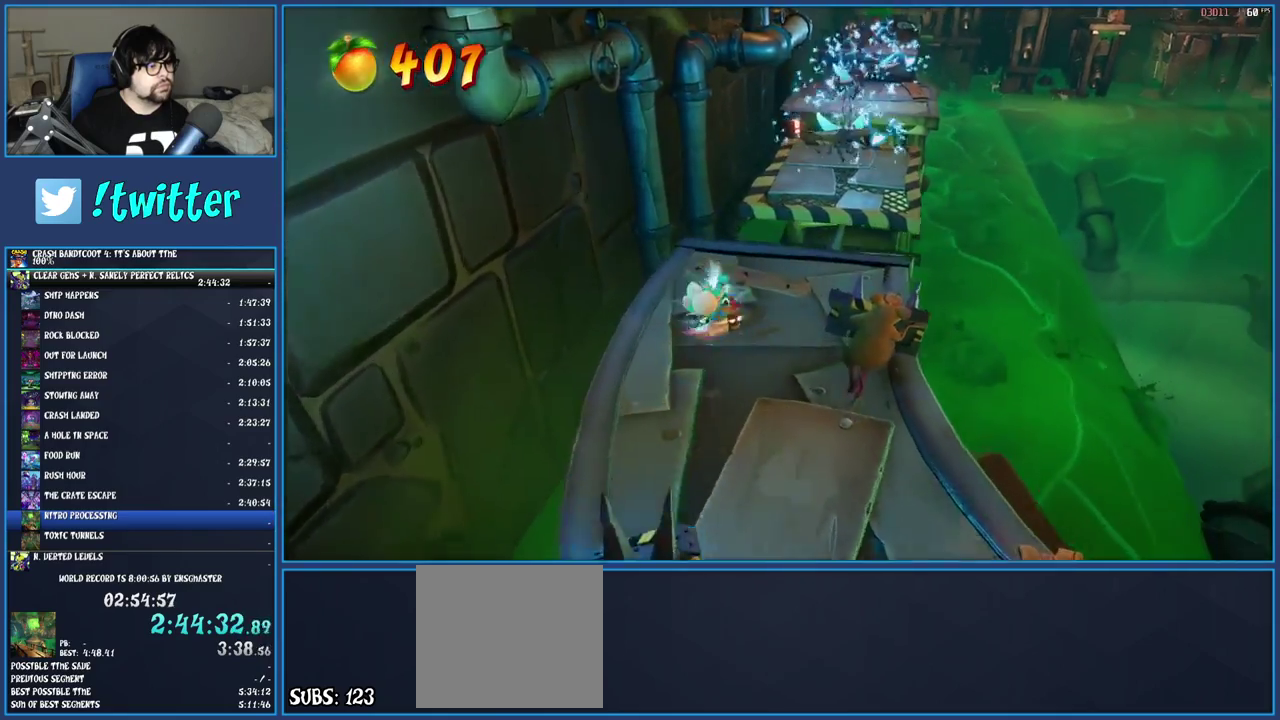
{"buttons": ["CROSS"], "left_stick": "up-right", "right_stick": "center", "events": [[150, "SQUARE", "up"], [350, "CROSS", "down"]]}
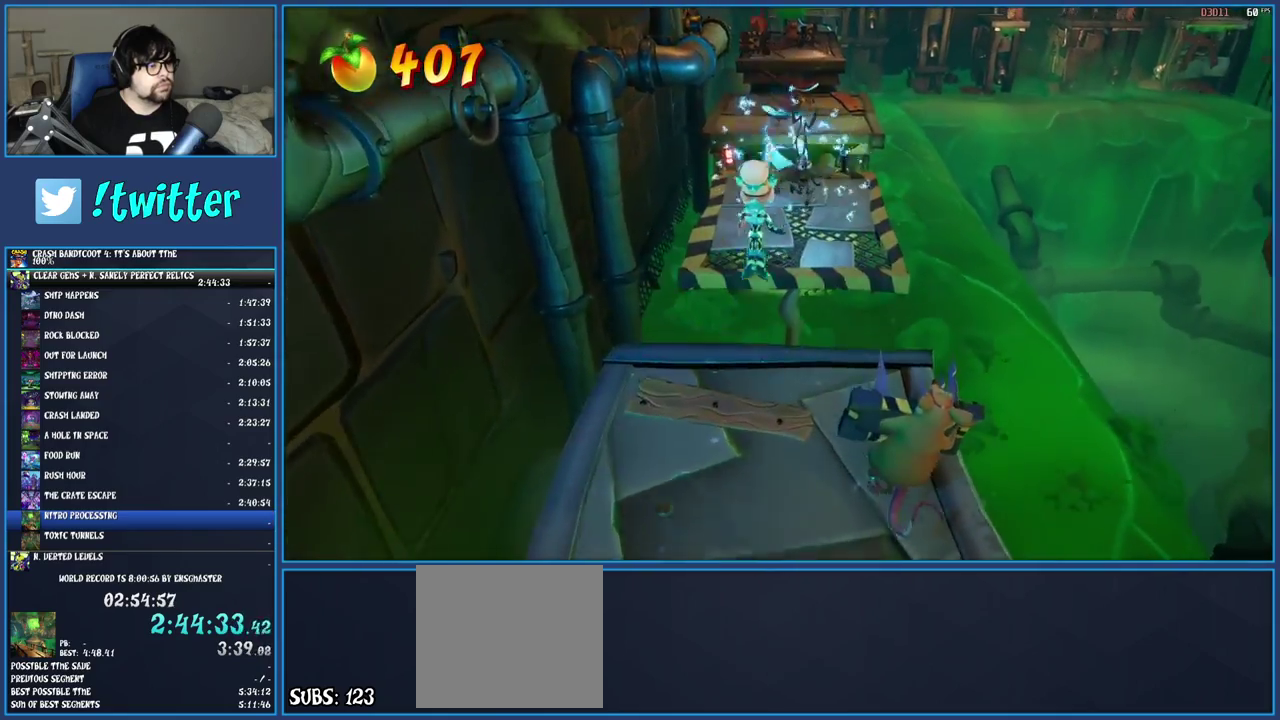
{"buttons": ["SQUARE"], "left_stick": "up", "right_stick": "center", "events": [[33, "left_stick", "up"], [167, "CROSS", "up"], [317, "SQUARE", "down"]]}
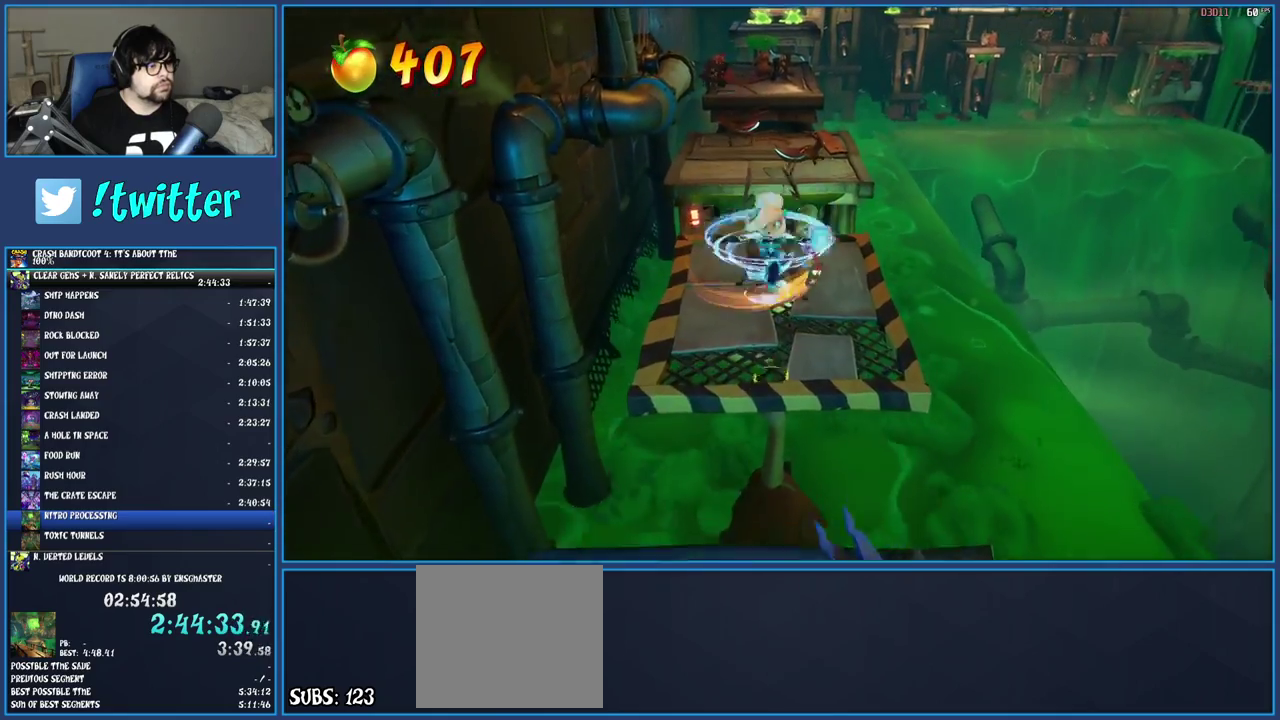
{"buttons": ["CROSS", "SQUARE"], "left_stick": "up", "right_stick": "center", "events": [[67, "SQUARE", "up"], [100, "left_stick", "up-right"], [217, "R1", "down"], [217, "left_stick", "up"], [333, "R1", "up"], [467, "SQUARE", "down"], [483, "CROSS", "down"]]}
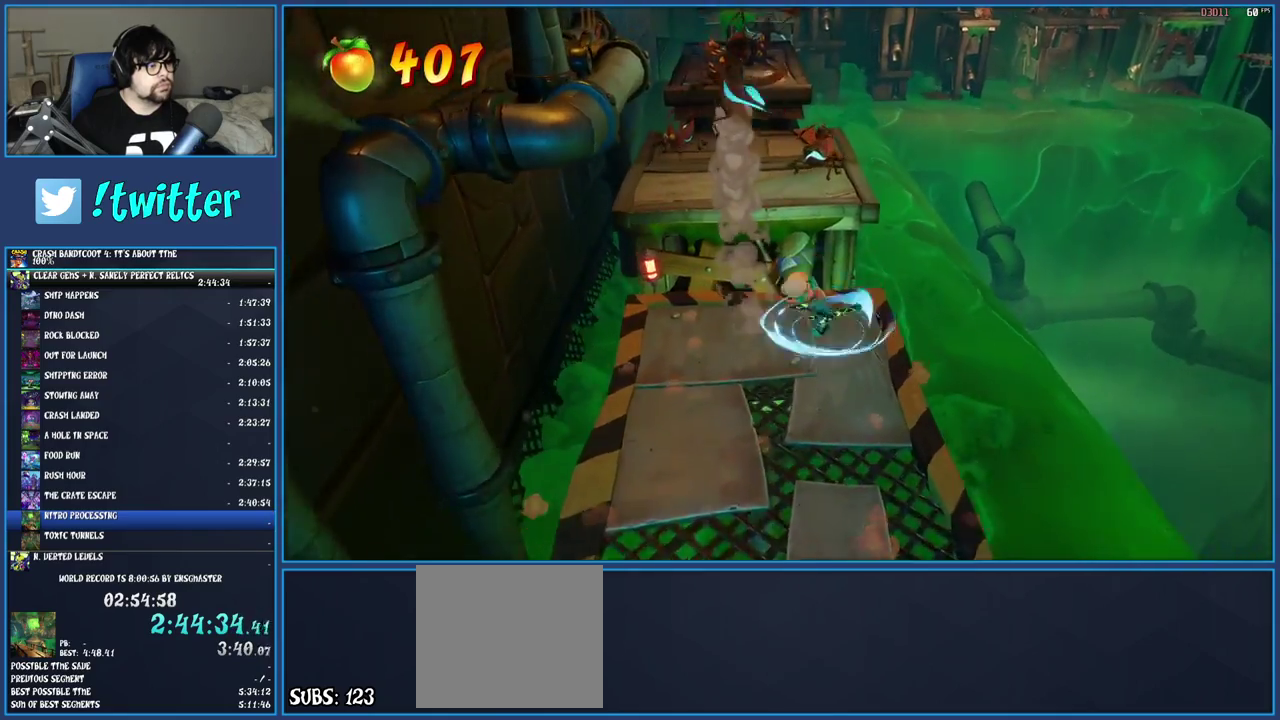
{"buttons": ["TRIANGLE"], "left_stick": "up", "right_stick": "center", "events": [[250, "CROSS", "up"], [250, "SQUARE", "up"], [367, "TRIANGLE", "down"]]}
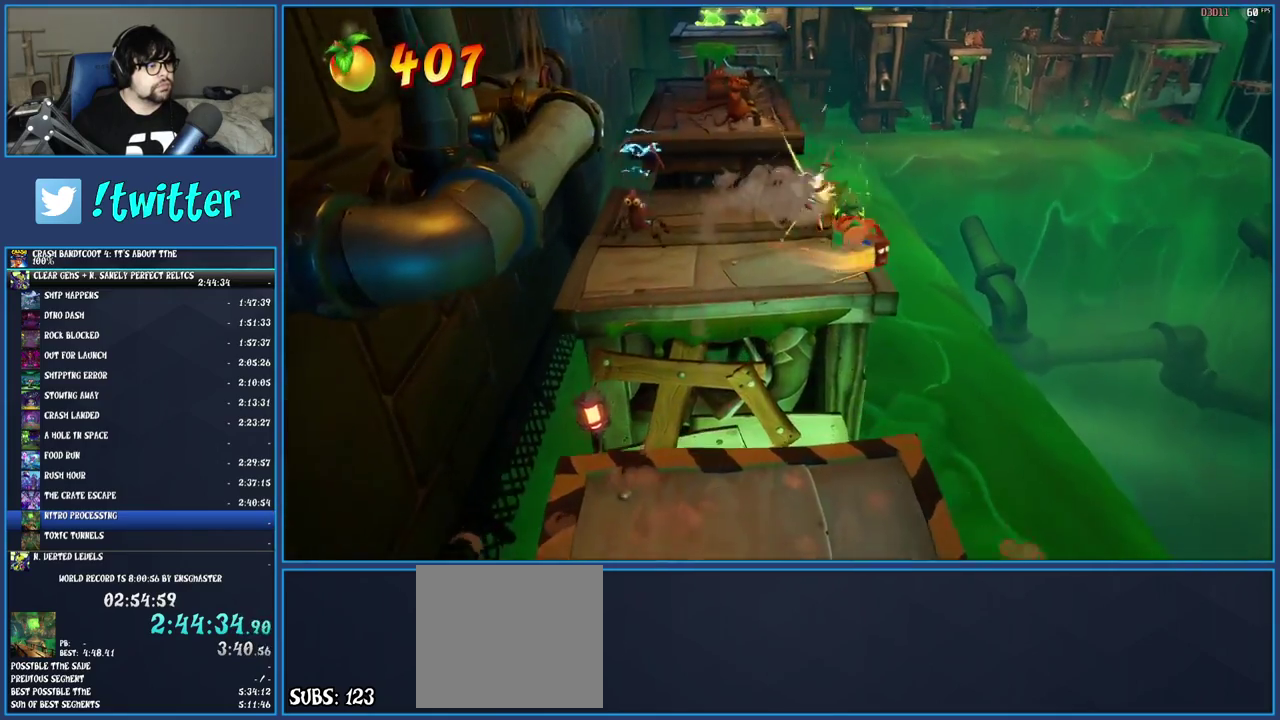
{"buttons": [], "left_stick": "up", "right_stick": "center", "events": [[167, "TRIANGLE", "up"]]}
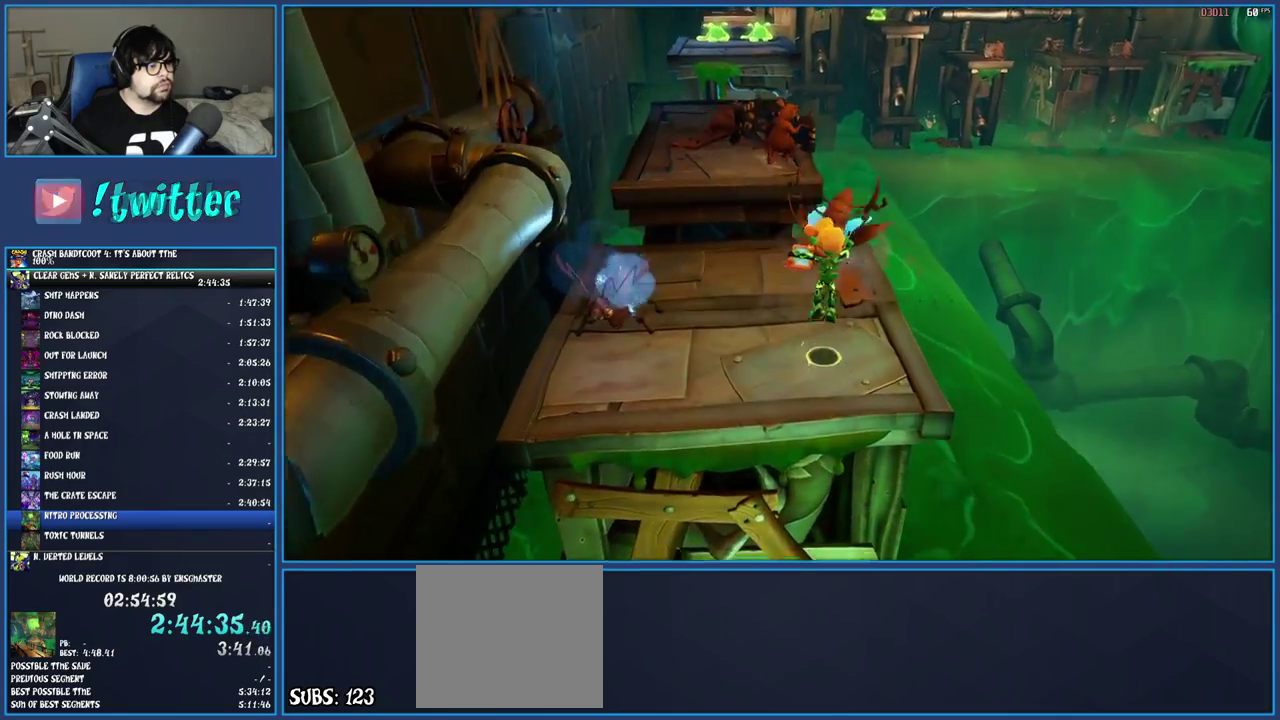
{"buttons": ["CROSS"], "left_stick": "up", "right_stick": "center", "events": [[400, "CROSS", "down"]]}
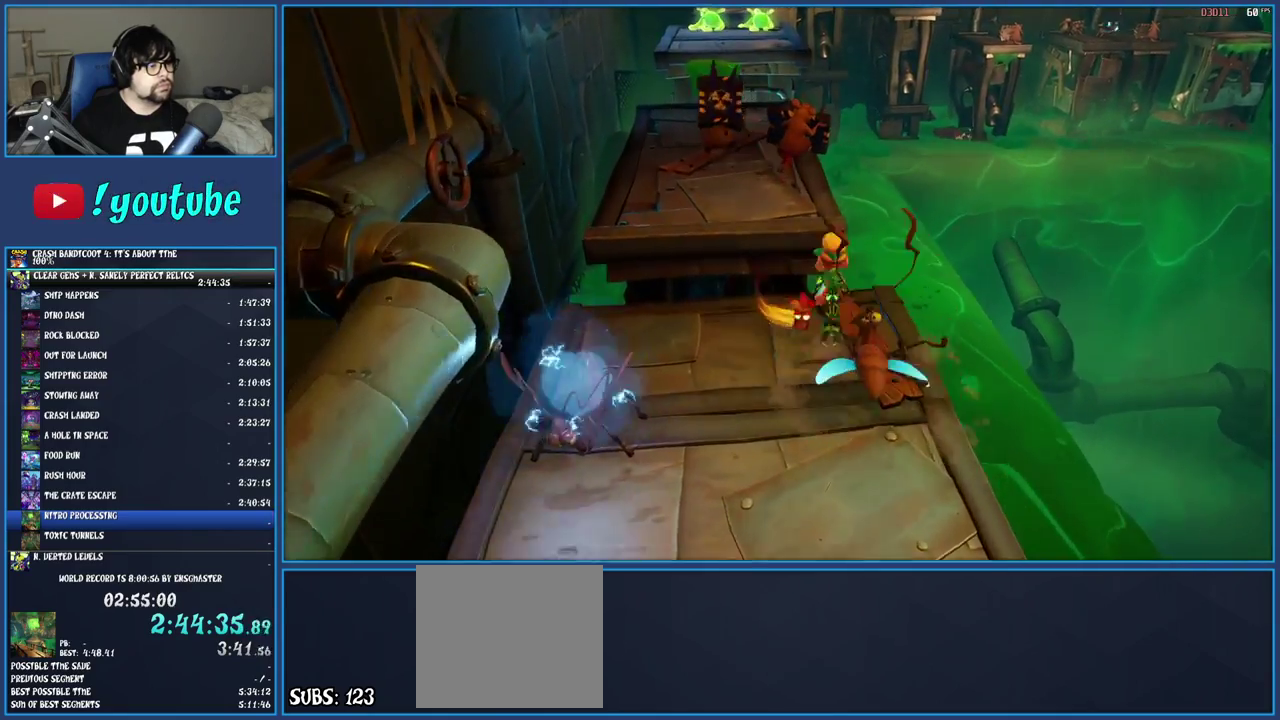
{"buttons": [], "left_stick": "up", "right_stick": "center", "events": [[67, "CROSS", "up"], [133, "left_stick", "up-left"], [300, "left_stick", "up"]]}
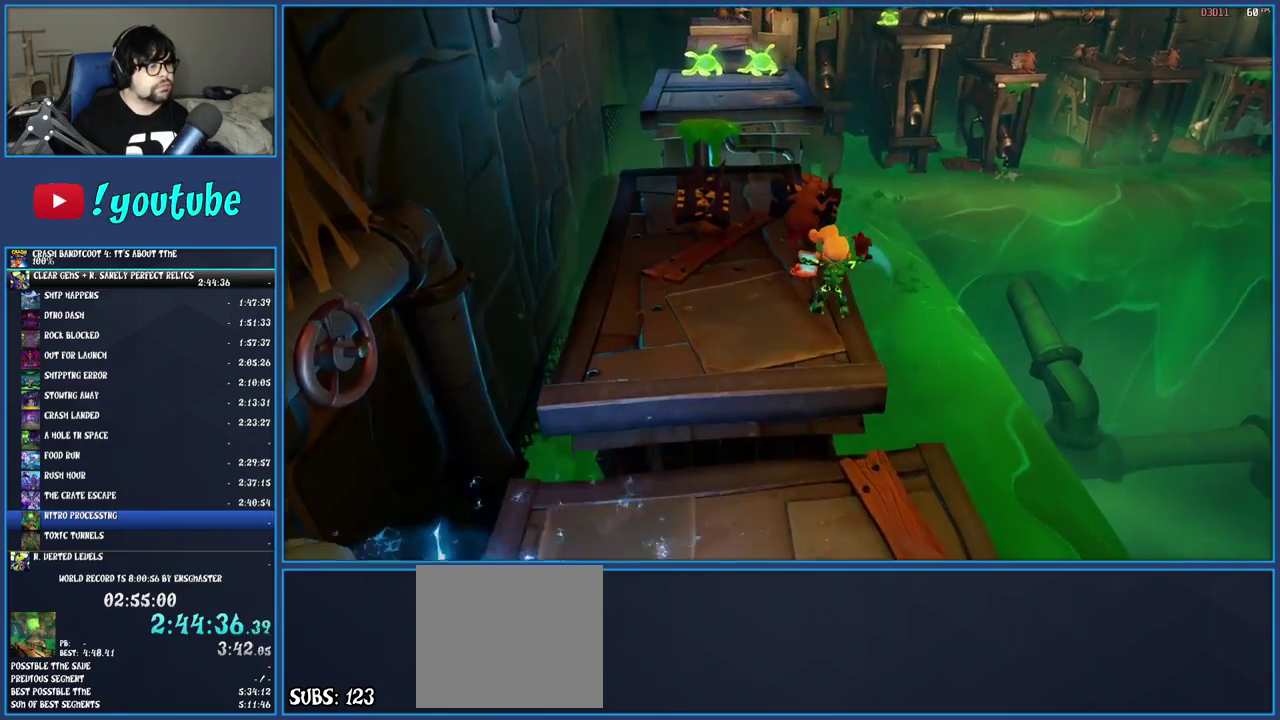
{"buttons": [], "left_stick": "up", "right_stick": "center", "events": [[217, "SQUARE", "down"], [417, "SQUARE", "up"]]}
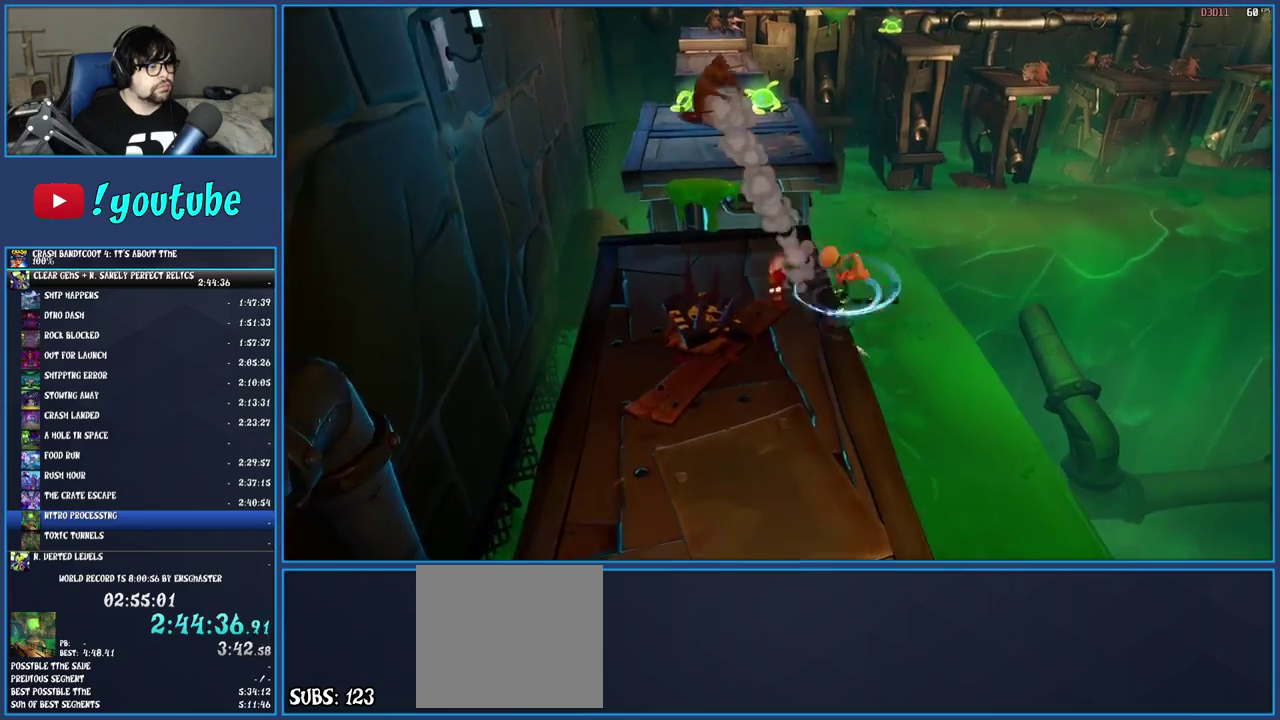
{"buttons": [], "left_stick": "up", "right_stick": "center", "events": [[67, "left_stick", "up-left"], [250, "CROSS", "down"], [467, "CROSS", "up"], [467, "left_stick", "up"]]}